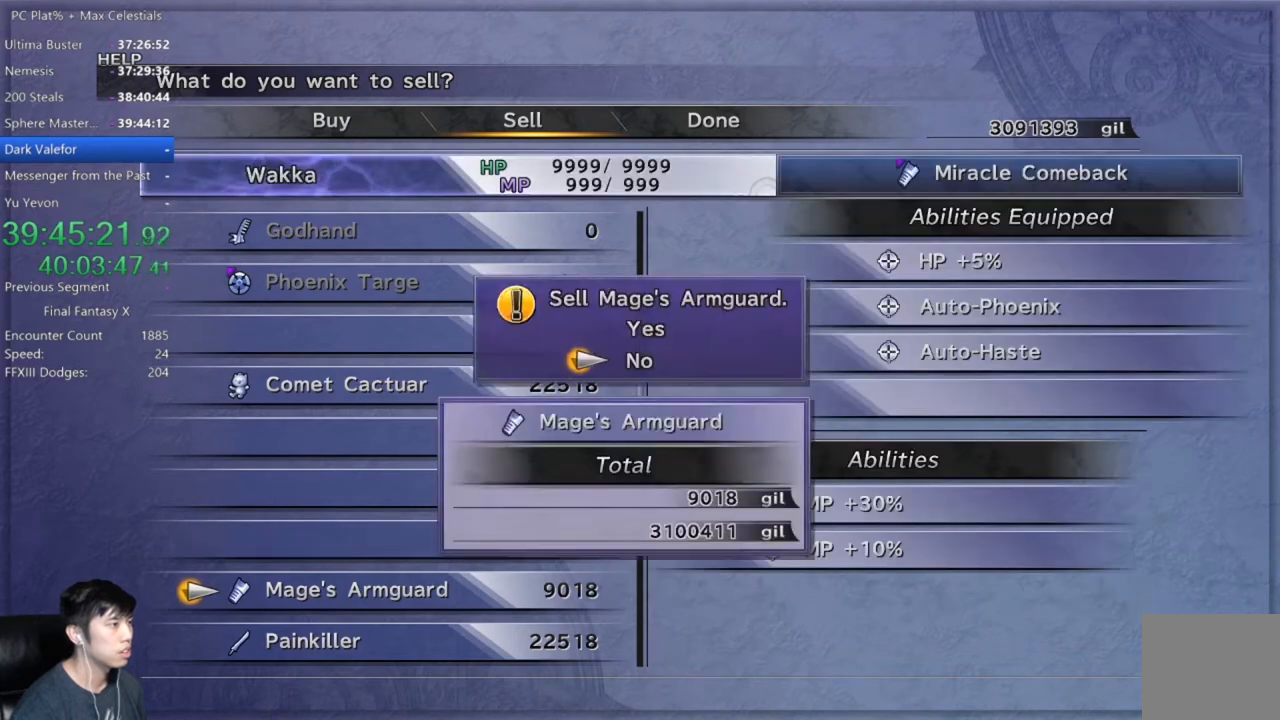
Gameplay with a controller (Xbox layout); each line is a JSON object with the inputs held at the frame after it. "events" lists button and stick changes between this image and that frame as [ms after this image, input, new state], when the widget could be followed in between.
{"buttons": ["DPAD_DOWN"], "left_stick": "center", "right_stick": "center", "events": [[33, "DPAD_DOWN", "down"], [100, "DPAD_DOWN", "up"], [133, "A", "down"], [200, "A", "up"], [233, "DPAD_DOWN", "down"], [333, "DPAD_DOWN", "up"], [367, "A", "down"], [433, "A", "up"], [467, "DPAD_DOWN", "down"]]}
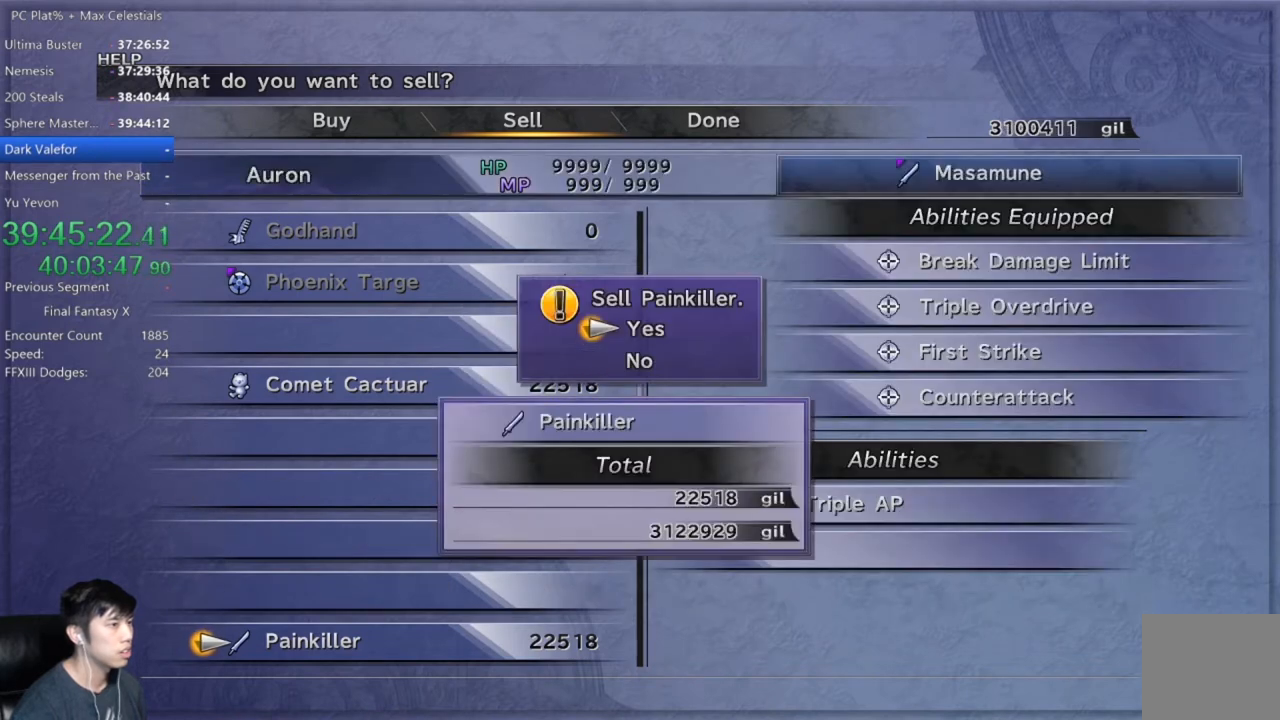
{"buttons": [], "left_stick": "center", "right_stick": "center", "events": [[33, "A", "down"], [33, "DPAD_DOWN", "up"], [100, "A", "up"], [200, "R2", "down"], [334, "R2", "up"]]}
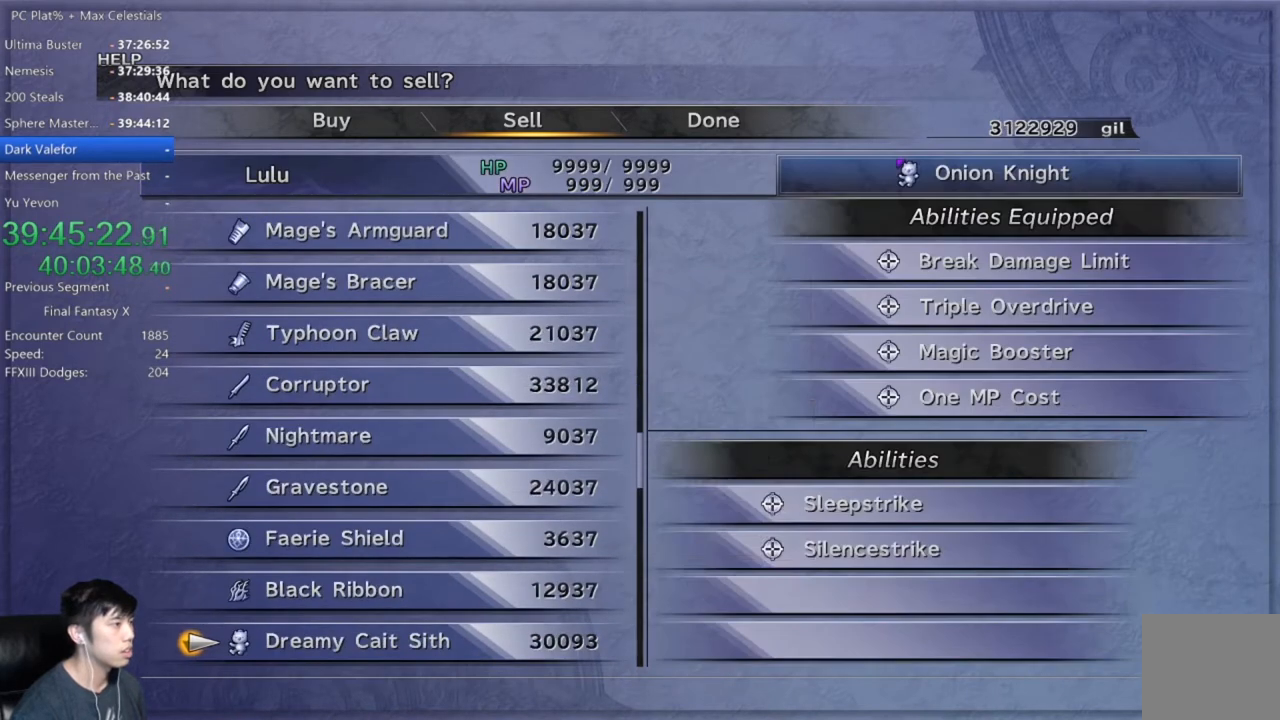
{"buttons": ["DPAD_UP"], "left_stick": "center", "right_stick": "center", "events": [[133, "A", "down"], [233, "A", "up"], [300, "DPAD_UP", "down"], [367, "A", "down"], [367, "DPAD_UP", "up"], [433, "A", "up"], [500, "DPAD_UP", "down"]]}
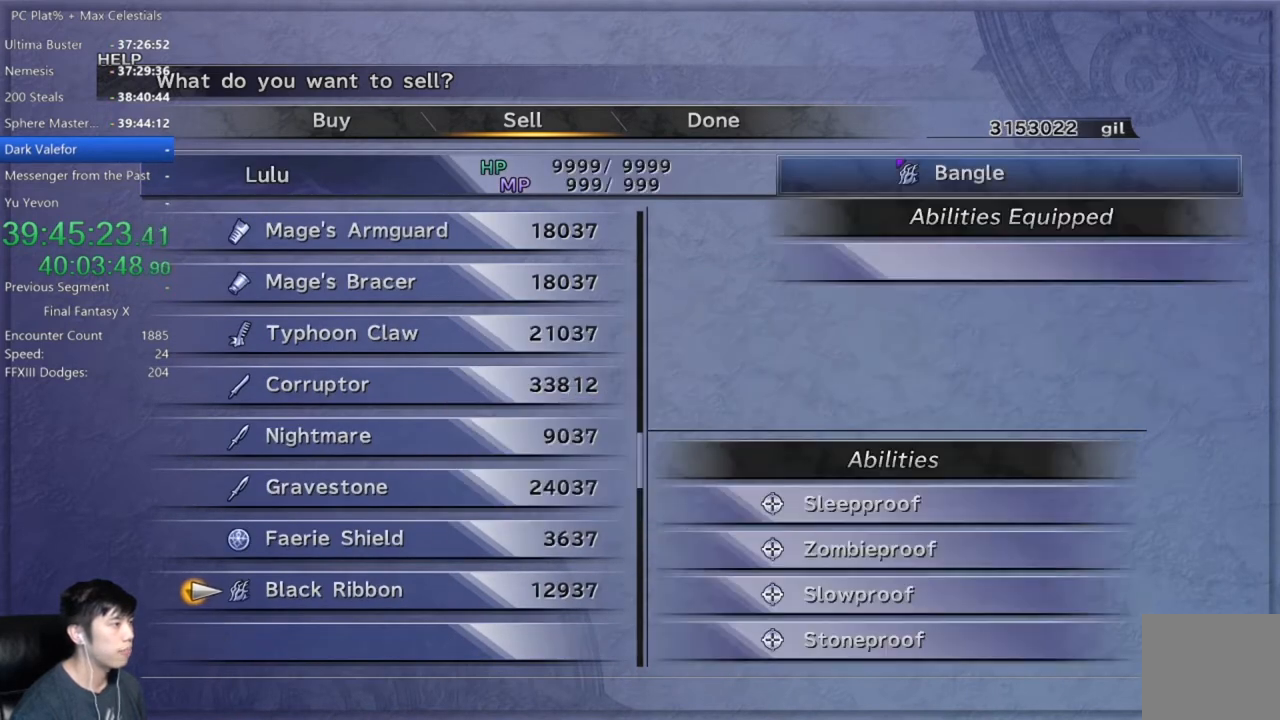
{"buttons": ["A"], "left_stick": "center", "right_stick": "center", "events": [[67, "A", "down"], [67, "DPAD_UP", "up"], [167, "A", "up"], [167, "DPAD_UP", "down"], [234, "DPAD_UP", "up"], [267, "A", "down"], [334, "A", "up"], [367, "DPAD_UP", "down"], [434, "DPAD_UP", "up"], [467, "A", "down"]]}
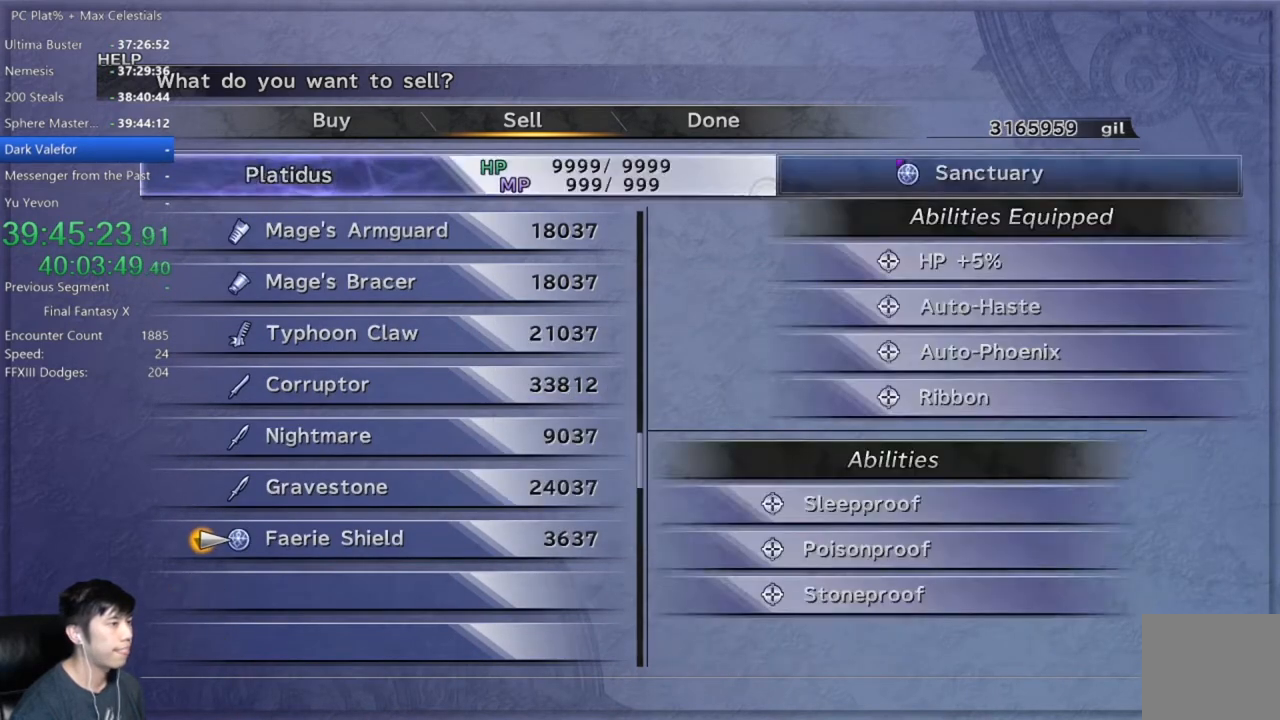
{"buttons": [], "left_stick": "center", "right_stick": "center", "events": [[33, "A", "up"], [66, "DPAD_UP", "down"], [133, "DPAD_UP", "up"], [166, "A", "down"], [233, "A", "up"], [266, "DPAD_UP", "down"], [333, "DPAD_UP", "up"], [367, "A", "down"], [433, "A", "up"], [433, "DPAD_UP", "down"], [500, "DPAD_UP", "up"]]}
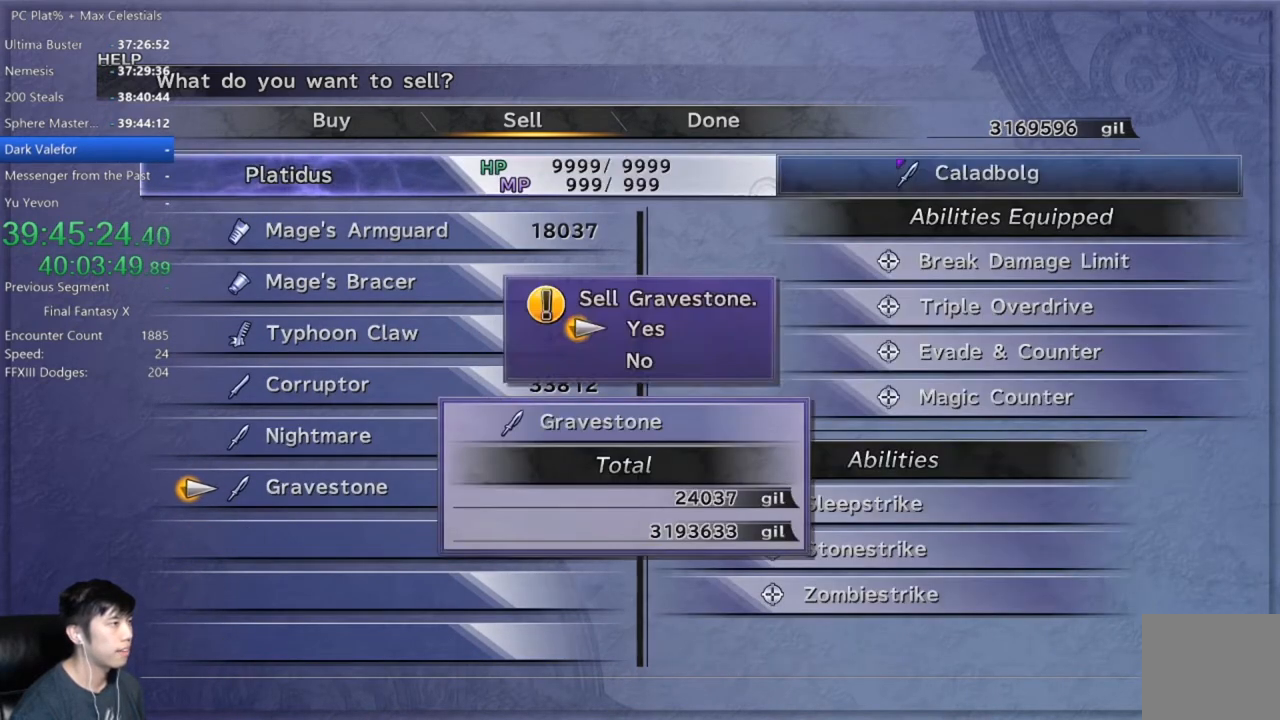
{"buttons": [], "left_stick": "center", "right_stick": "center", "events": [[67, "A", "down"], [134, "A", "up"], [134, "DPAD_UP", "down"], [200, "DPAD_UP", "up"], [234, "A", "down"], [334, "A", "up"], [334, "DPAD_UP", "down"], [367, "DPAD_UP", "up"], [434, "A", "down"], [501, "A", "up"]]}
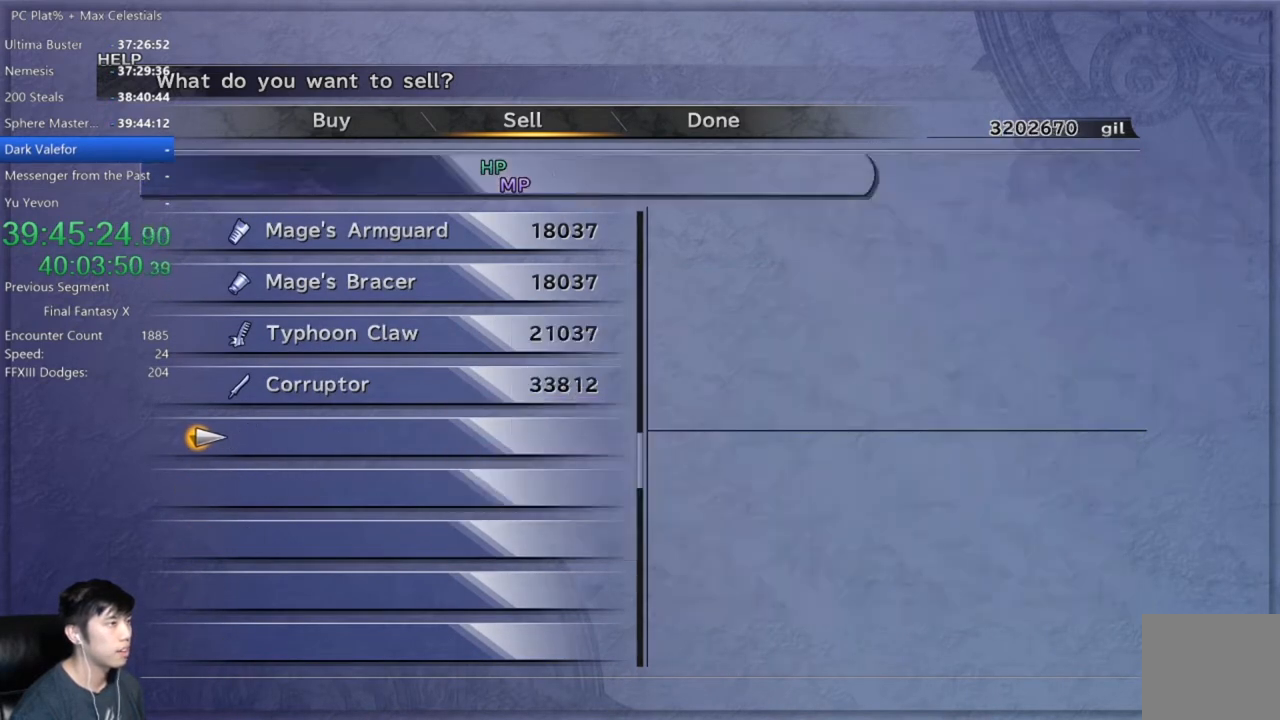
{"buttons": [], "left_stick": "center", "right_stick": "center", "events": [[33, "DPAD_UP", "down"], [100, "DPAD_UP", "up"], [133, "A", "down"], [200, "A", "up"], [233, "DPAD_UP", "down"], [300, "DPAD_UP", "up"], [333, "A", "down"], [400, "A", "up"], [433, "DPAD_UP", "down"], [500, "DPAD_UP", "up"]]}
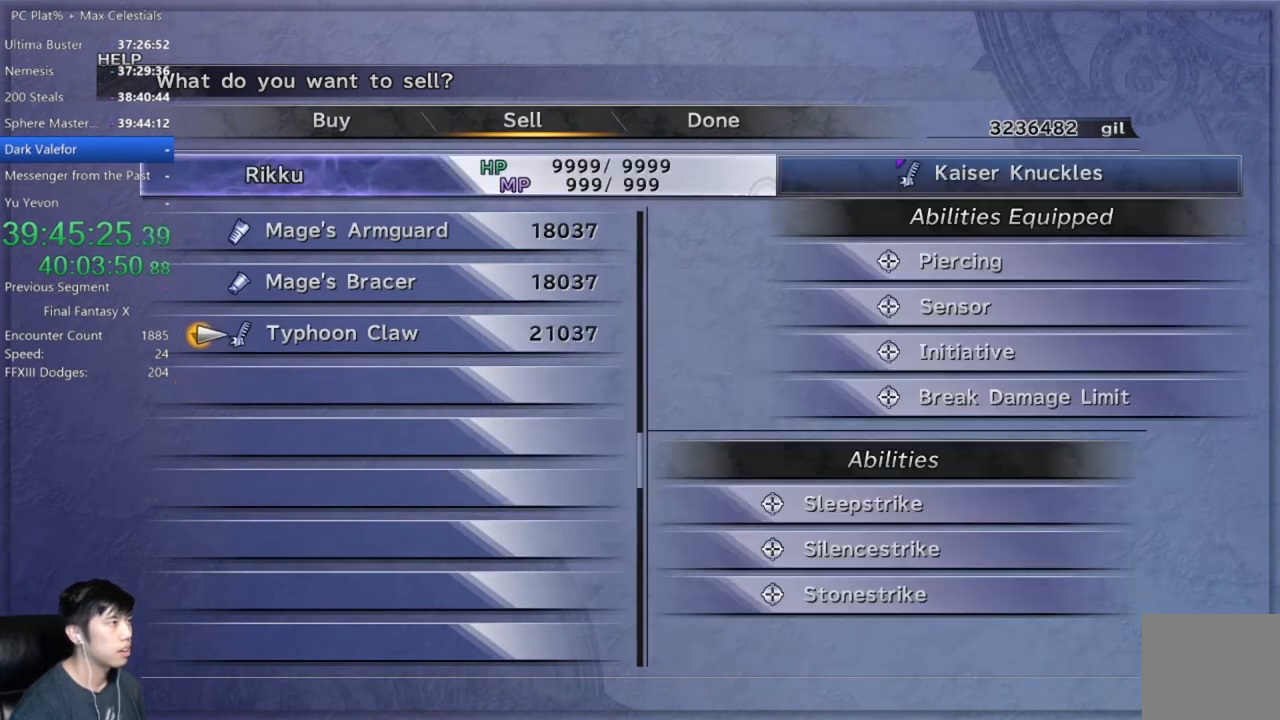
{"buttons": ["A"], "left_stick": "center", "right_stick": "center", "events": [[33, "A", "down"], [134, "A", "up"], [134, "DPAD_UP", "down"], [200, "DPAD_UP", "up"], [234, "A", "down"], [300, "A", "up"], [367, "DPAD_UP", "down"], [434, "DPAD_UP", "up"], [467, "A", "down"]]}
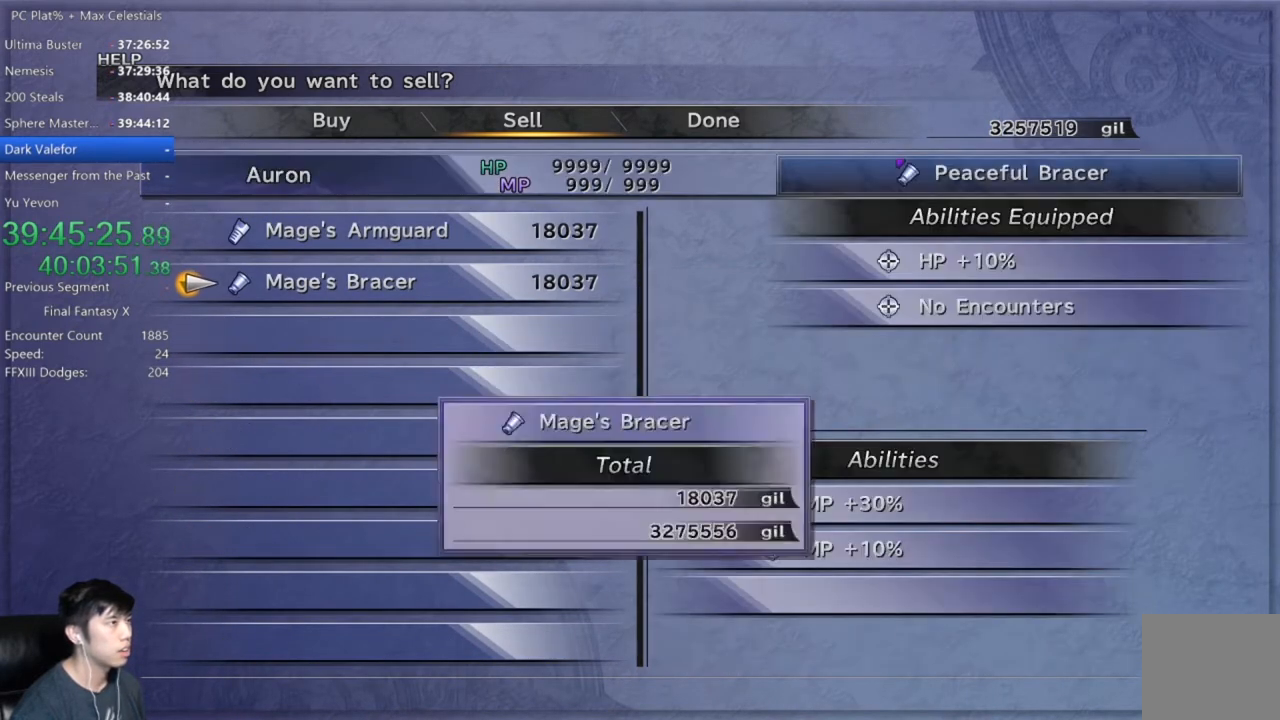
{"buttons": ["DPAD_UP"], "left_stick": "center", "right_stick": "center", "events": [[33, "A", "up"], [66, "DPAD_UP", "down"], [166, "A", "down"], [166, "DPAD_UP", "up"], [266, "A", "up"], [300, "DPAD_UP", "down"], [333, "DPAD_UP", "up"], [367, "A", "down"], [433, "A", "up"], [500, "DPAD_UP", "down"]]}
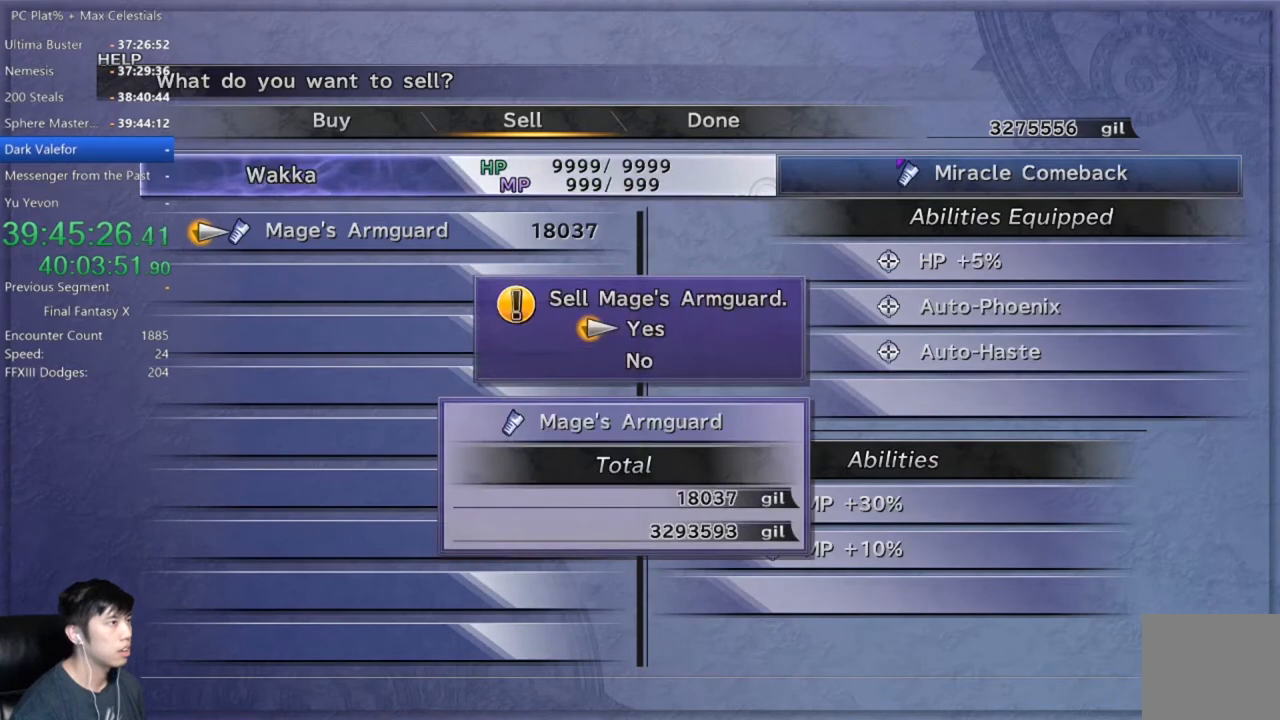
{"buttons": ["A"], "left_stick": "center", "right_stick": "center", "events": [[67, "A", "down"], [67, "DPAD_UP", "up"], [134, "A", "up"], [167, "R2", "down"], [300, "R2", "up"], [501, "A", "down"]]}
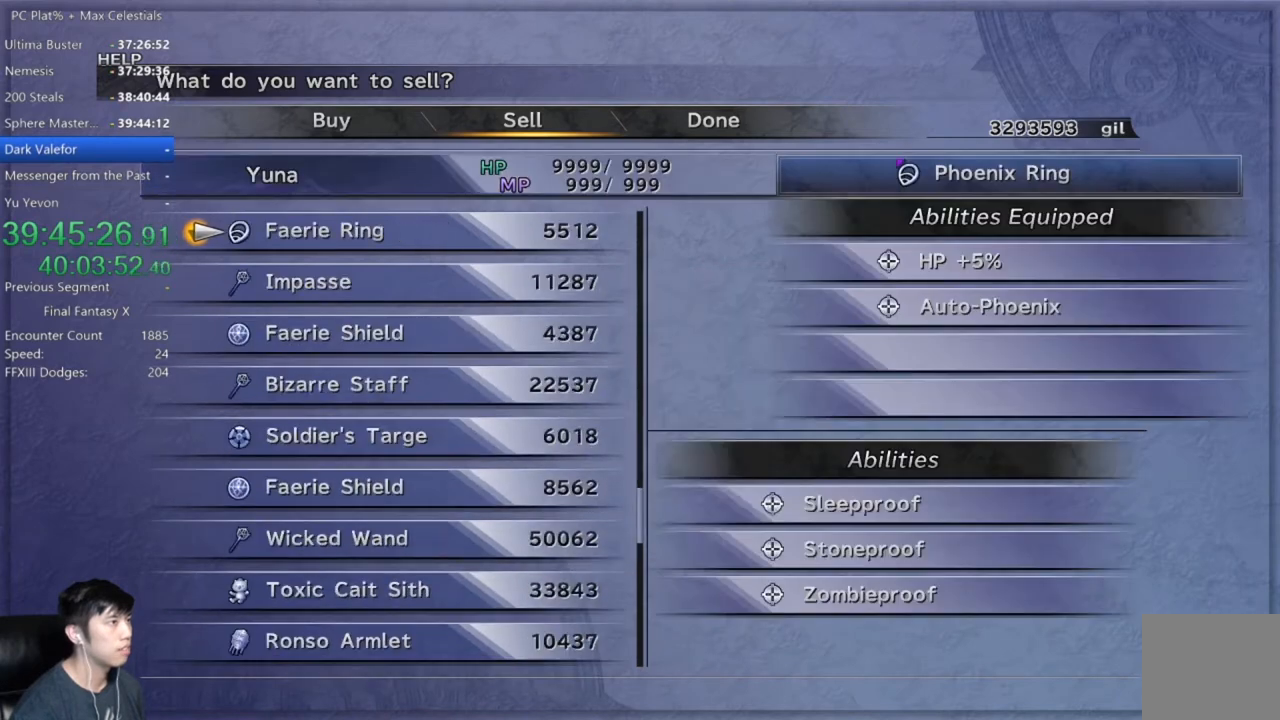
{"buttons": ["A"], "left_stick": "center", "right_stick": "center", "events": [[100, "A", "up"], [166, "DPAD_DOWN", "down"], [233, "DPAD_DOWN", "up"], [266, "A", "down"], [333, "A", "up"], [367, "DPAD_DOWN", "down"], [433, "DPAD_DOWN", "up"], [467, "A", "down"]]}
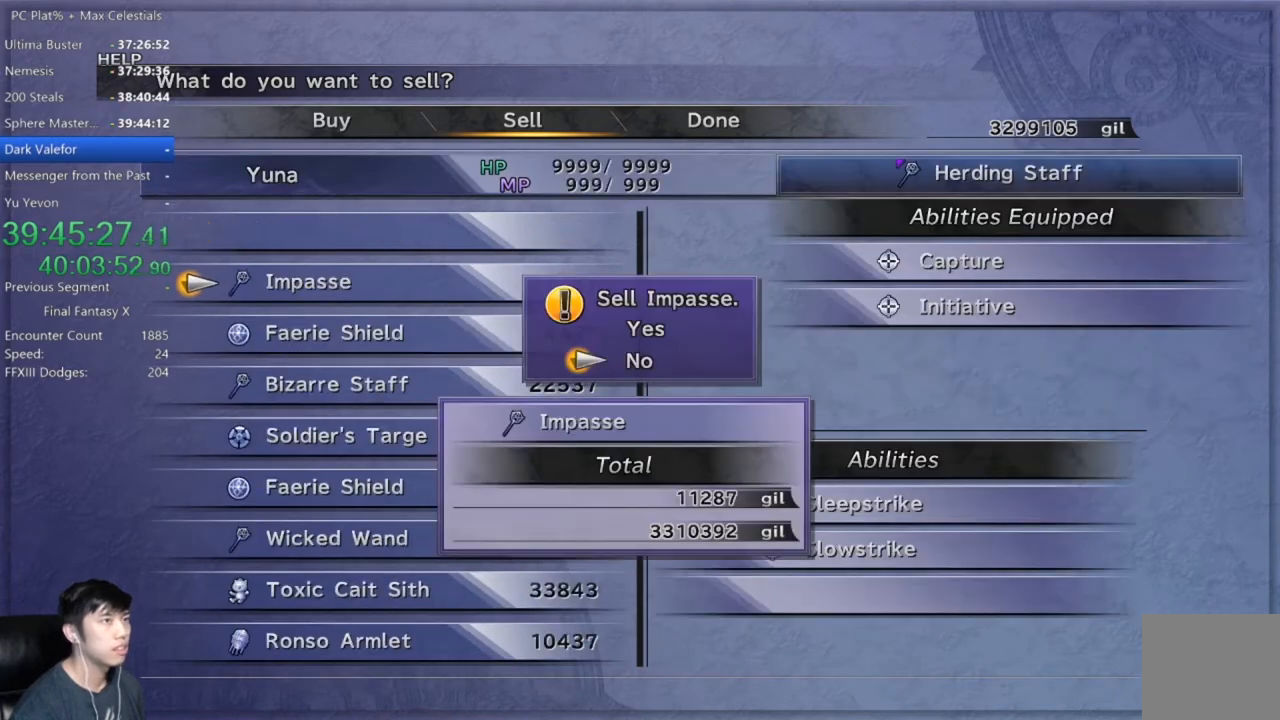
{"buttons": [], "left_stick": "center", "right_stick": "center", "events": [[33, "A", "up"], [67, "DPAD_DOWN", "down"], [134, "DPAD_DOWN", "up"], [167, "A", "down"], [234, "A", "up"], [267, "DPAD_DOWN", "down"], [334, "DPAD_DOWN", "up"], [367, "A", "down"], [434, "A", "up"], [467, "DPAD_DOWN", "down"], [501, "DPAD_DOWN", "up"]]}
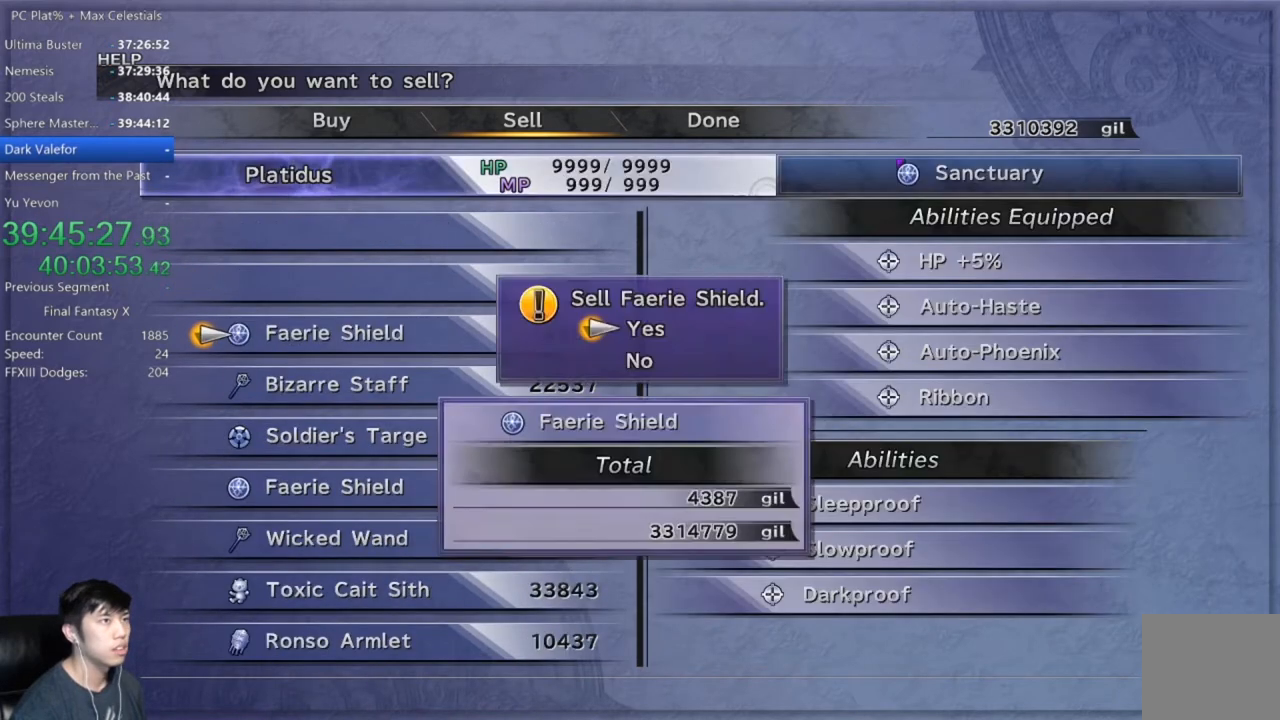
{"buttons": ["A"], "left_stick": "center", "right_stick": "center", "events": [[66, "A", "down"], [133, "A", "up"], [133, "DPAD_DOWN", "down"], [200, "DPAD_DOWN", "up"], [266, "A", "down"], [333, "A", "up"], [333, "DPAD_DOWN", "down"], [400, "DPAD_DOWN", "up"], [467, "A", "down"]]}
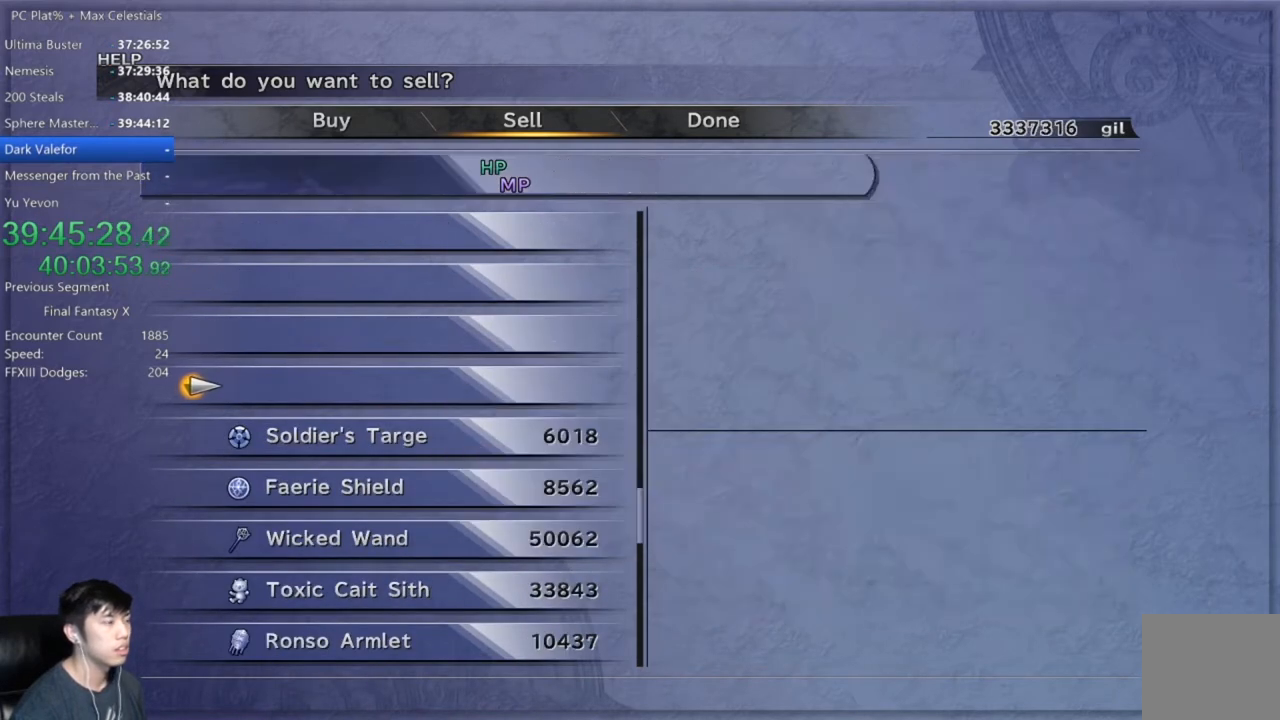
{"buttons": ["DPAD_DOWN"], "left_stick": "center", "right_stick": "center", "events": [[33, "A", "up"], [67, "DPAD_DOWN", "down"], [134, "DPAD_DOWN", "up"], [167, "A", "down"], [234, "A", "up"], [267, "DPAD_DOWN", "down"], [334, "DPAD_DOWN", "up"], [367, "A", "down"], [434, "A", "up"], [467, "DPAD_DOWN", "down"]]}
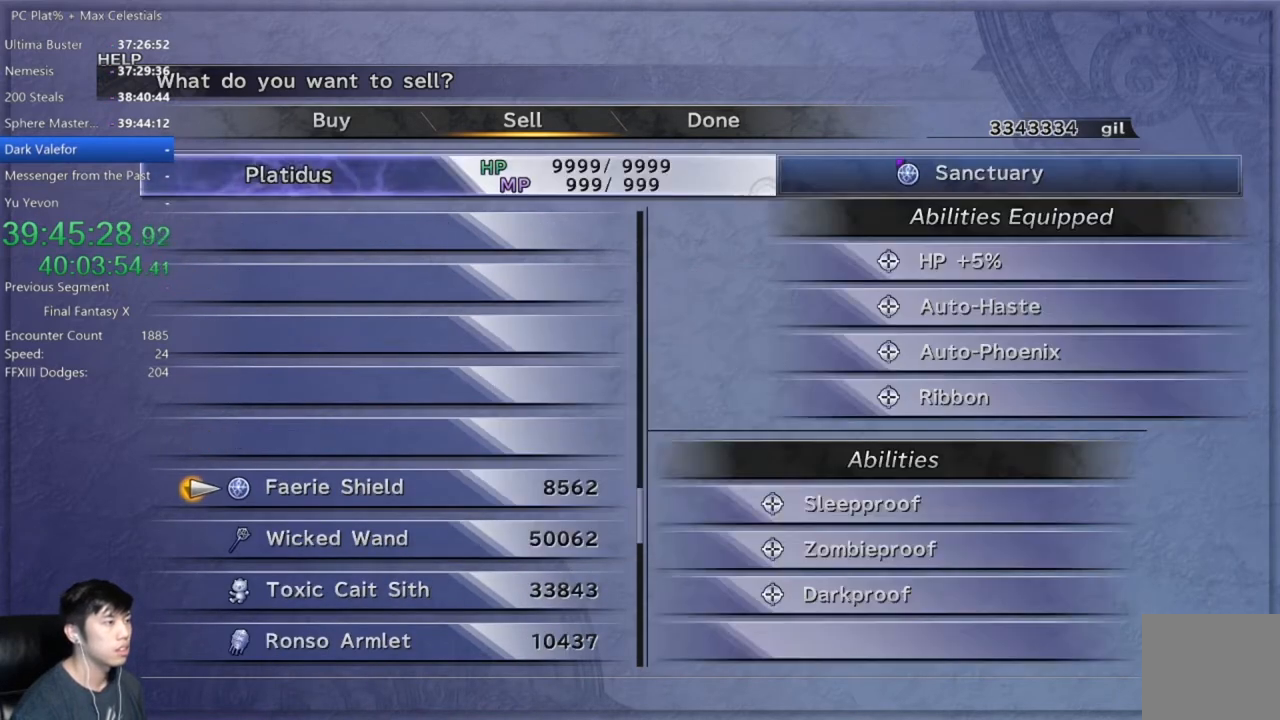
{"buttons": ["A"], "left_stick": "center", "right_stick": "center", "events": [[33, "DPAD_DOWN", "up"], [66, "A", "down"], [133, "A", "up"], [200, "DPAD_DOWN", "down"], [266, "A", "down"], [266, "DPAD_DOWN", "up"], [333, "A", "up"], [400, "DPAD_DOWN", "down"], [433, "DPAD_DOWN", "up"], [500, "A", "down"]]}
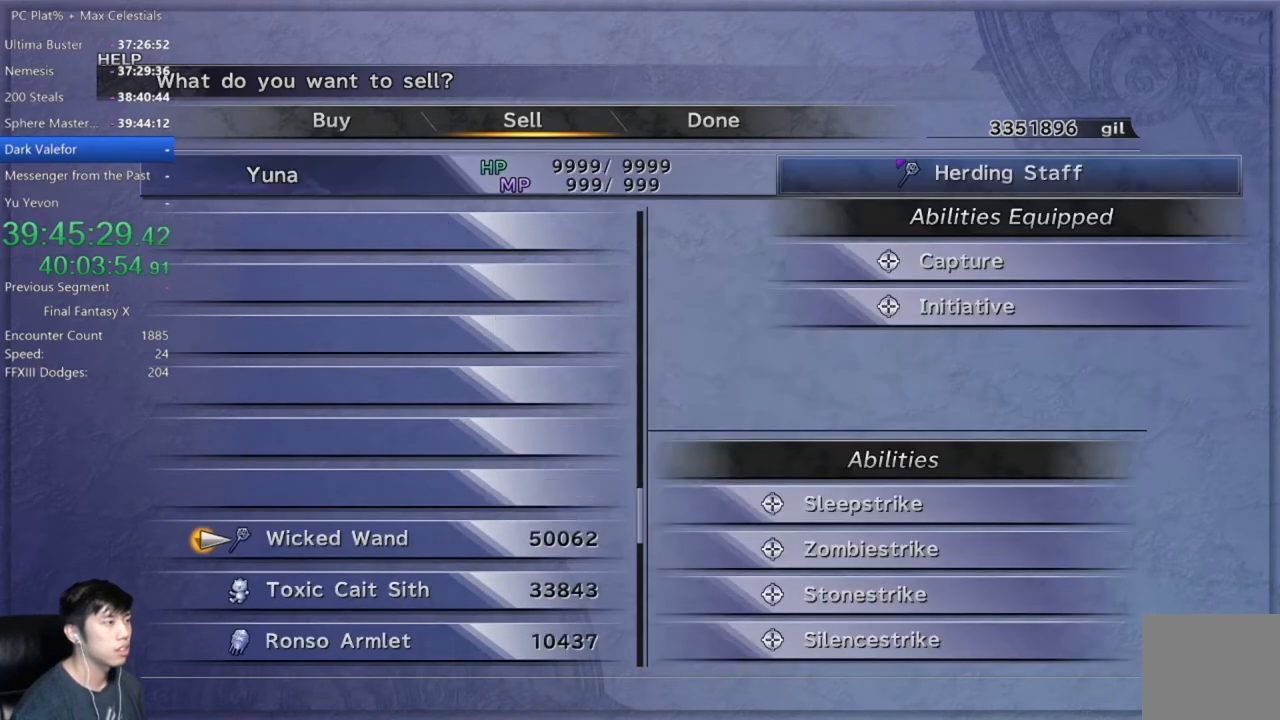
{"buttons": [], "left_stick": "center", "right_stick": "center", "events": [[67, "A", "up"], [100, "DPAD_DOWN", "down"], [167, "DPAD_DOWN", "up"], [200, "A", "down"], [267, "A", "up"], [334, "DPAD_DOWN", "down"], [367, "DPAD_DOWN", "up"], [400, "A", "down"], [467, "A", "up"]]}
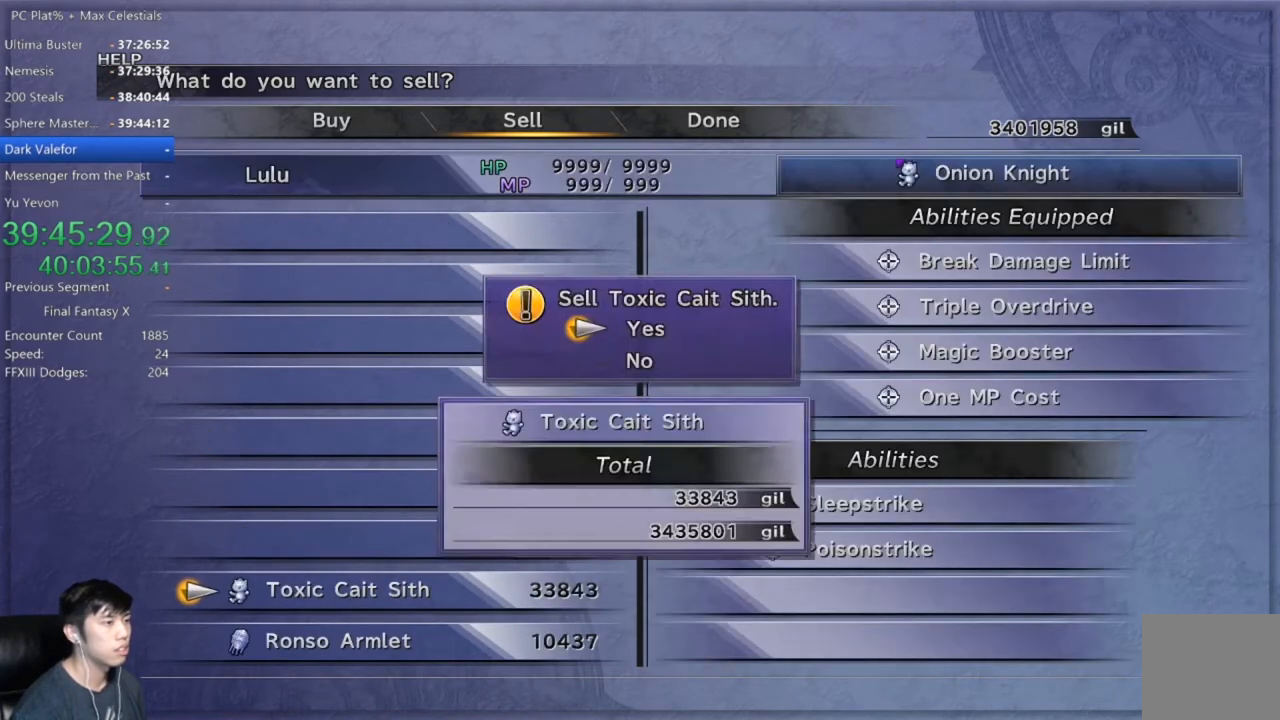
{"buttons": ["DPAD_DOWN"], "left_stick": "center", "right_stick": "center", "events": [[33, "DPAD_DOWN", "down"], [100, "DPAD_DOWN", "up"], [133, "A", "down"], [200, "A", "up"], [266, "DPAD_DOWN", "down"], [333, "A", "down"], [333, "DPAD_DOWN", "up"], [400, "A", "up"], [467, "DPAD_DOWN", "down"]]}
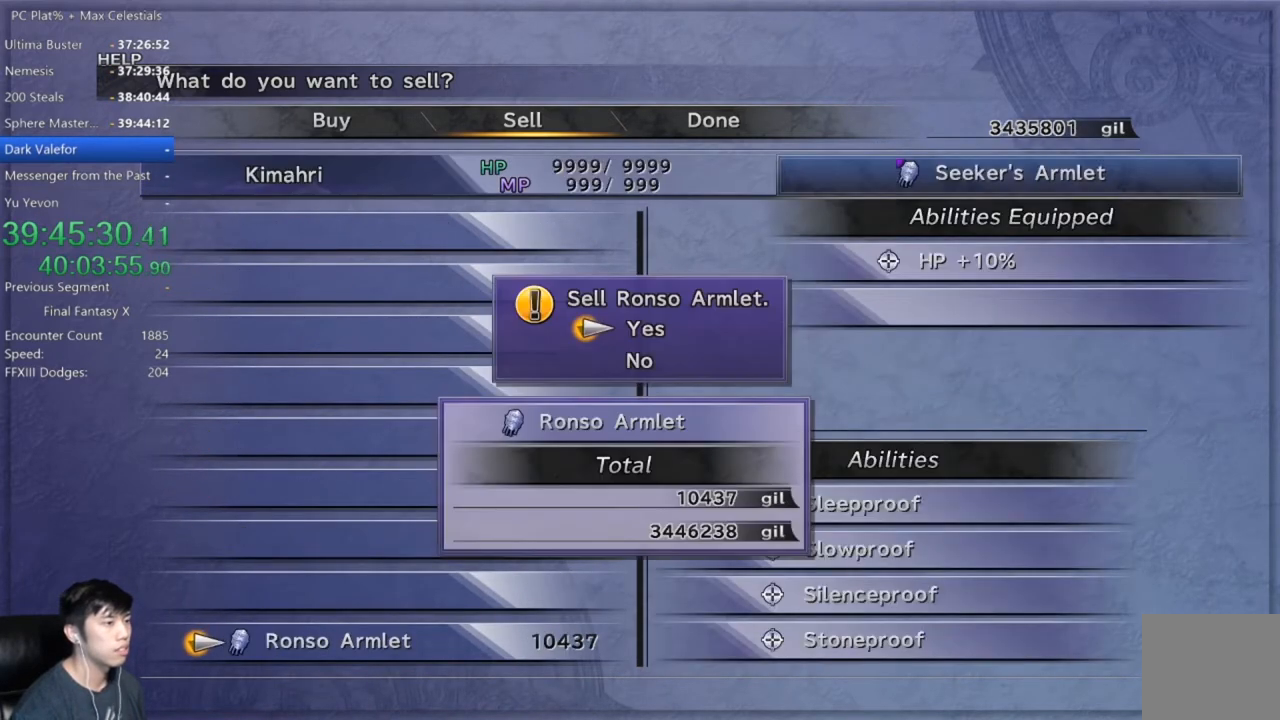
{"buttons": [], "left_stick": "center", "right_stick": "center", "events": [[33, "DPAD_DOWN", "up"], [100, "A", "down"], [167, "A", "up"], [300, "R2", "down"], [367, "R2", "up"]]}
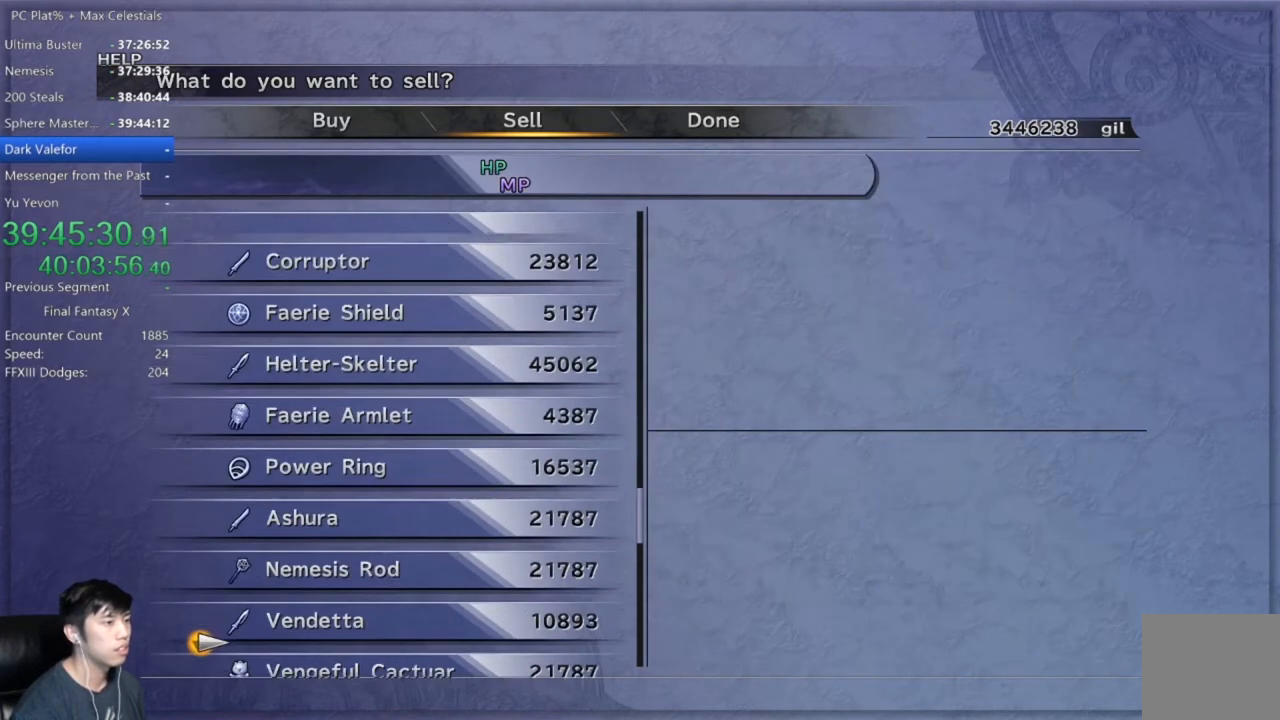
{"buttons": [], "left_stick": "center", "right_stick": "center", "events": [[200, "A", "down"], [266, "A", "up"], [333, "DPAD_UP", "down"], [400, "A", "down"], [400, "DPAD_UP", "up"], [467, "A", "up"]]}
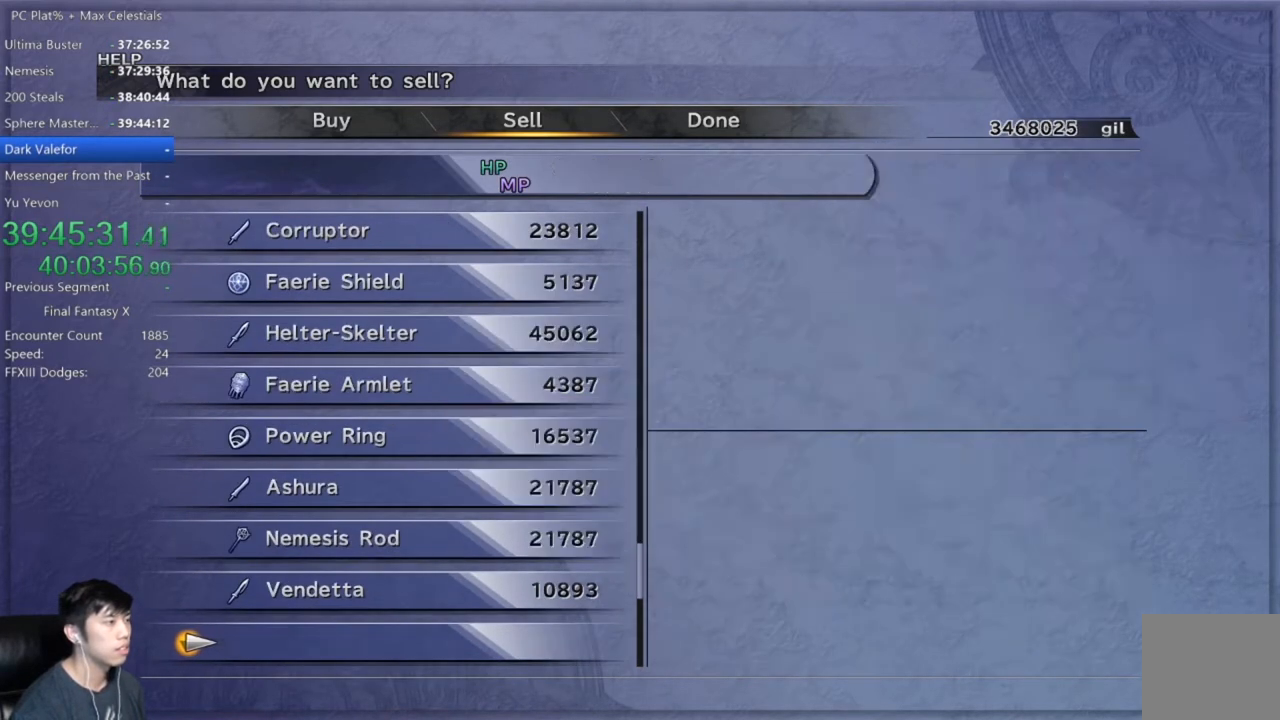
{"buttons": [], "left_stick": "center", "right_stick": "center", "events": [[33, "DPAD_UP", "down"], [100, "DPAD_UP", "up"], [133, "A", "down"], [200, "A", "up"], [234, "DPAD_UP", "down"], [300, "DPAD_UP", "up"], [334, "A", "down"], [400, "A", "up"], [434, "DPAD_UP", "down"], [501, "DPAD_UP", "up"]]}
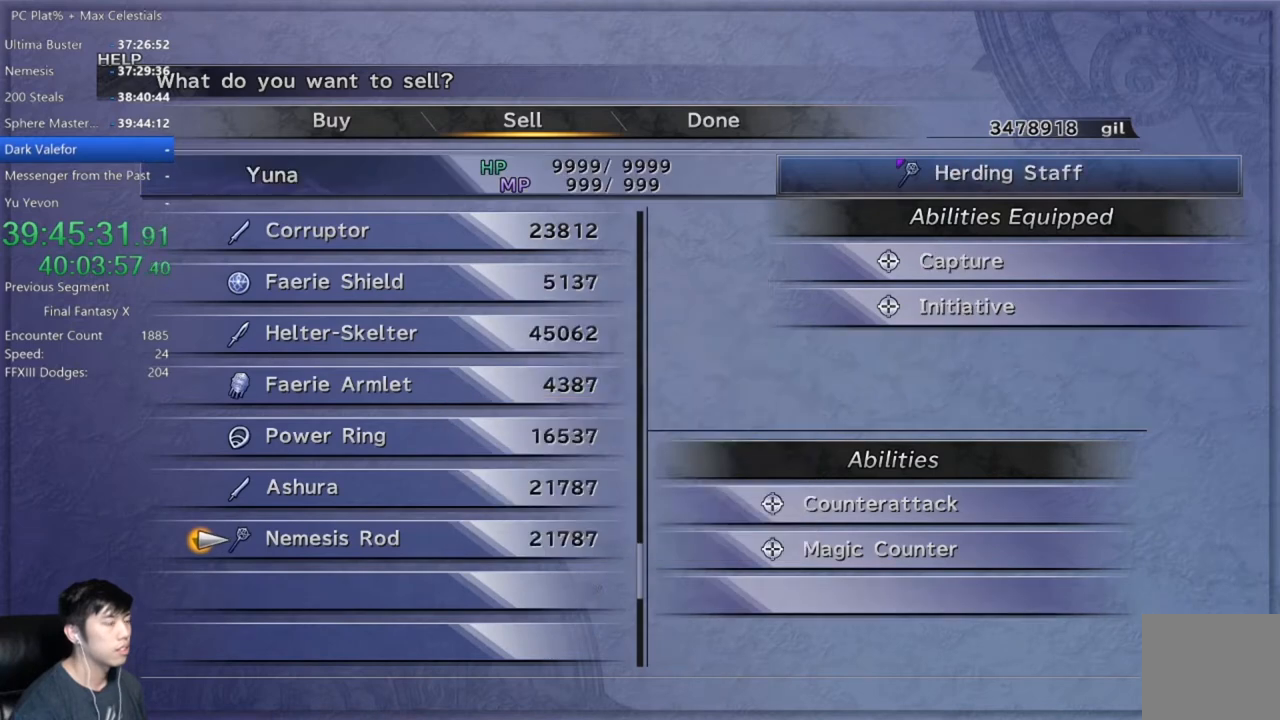
{"buttons": [], "left_stick": "center", "right_stick": "center", "events": [[33, "A", "down"], [100, "A", "up"], [100, "DPAD_UP", "down"], [200, "DPAD_UP", "up"], [233, "A", "down"], [300, "A", "up"], [333, "DPAD_UP", "down"], [400, "DPAD_UP", "up"], [433, "A", "down"], [500, "A", "up"]]}
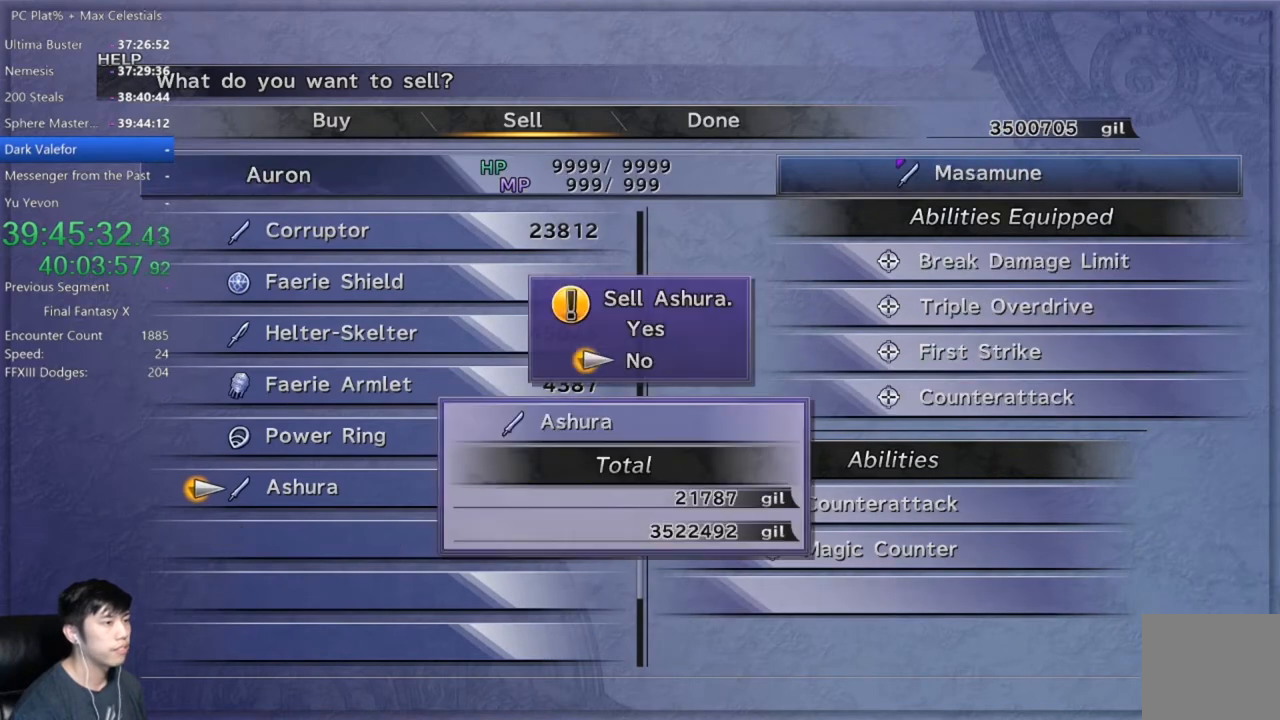
{"buttons": ["DPAD_UP"], "left_stick": "center", "right_stick": "center", "events": [[33, "DPAD_UP", "down"], [100, "DPAD_UP", "up"], [134, "A", "down"], [200, "A", "up"], [267, "DPAD_UP", "down"], [300, "DPAD_UP", "up"], [334, "A", "down"], [400, "A", "up"], [434, "DPAD_UP", "down"]]}
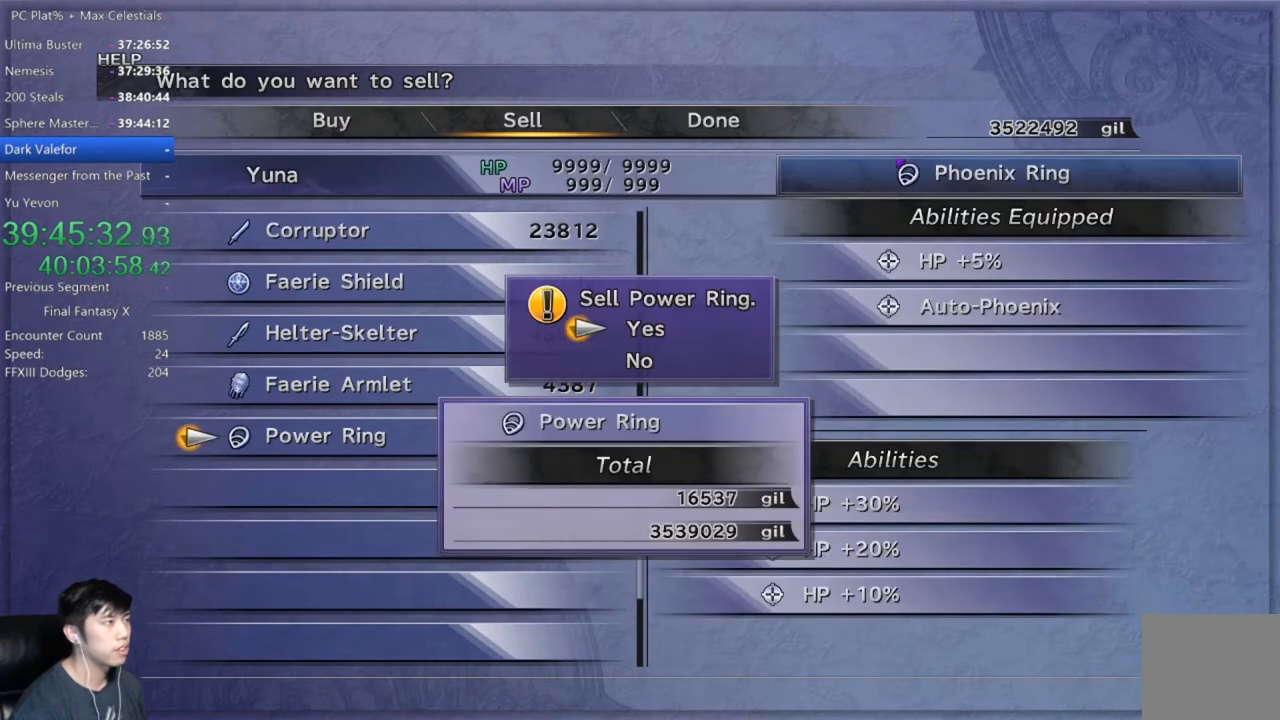
{"buttons": ["A"], "left_stick": "center", "right_stick": "center", "events": [[33, "A", "down"], [33, "DPAD_UP", "up"], [133, "A", "up"], [133, "DPAD_UP", "down"], [200, "DPAD_UP", "up"], [333, "DPAD_UP", "down"], [400, "DPAD_UP", "up"], [467, "A", "down"]]}
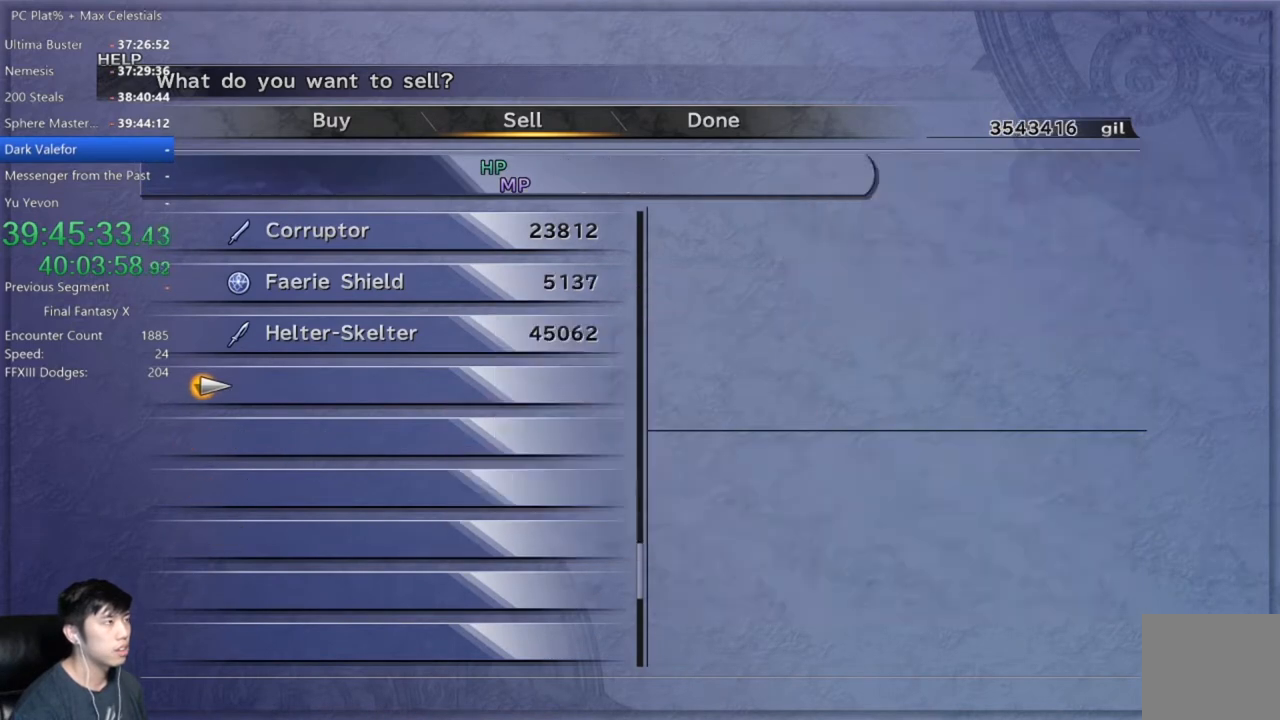
{"buttons": ["DPAD_UP"], "left_stick": "center", "right_stick": "center", "events": [[33, "A", "up"], [67, "DPAD_UP", "down"], [133, "DPAD_UP", "up"], [167, "A", "down"], [234, "A", "up"], [267, "DPAD_UP", "down"], [334, "DPAD_UP", "up"], [367, "A", "down"], [434, "A", "up"], [467, "DPAD_UP", "down"]]}
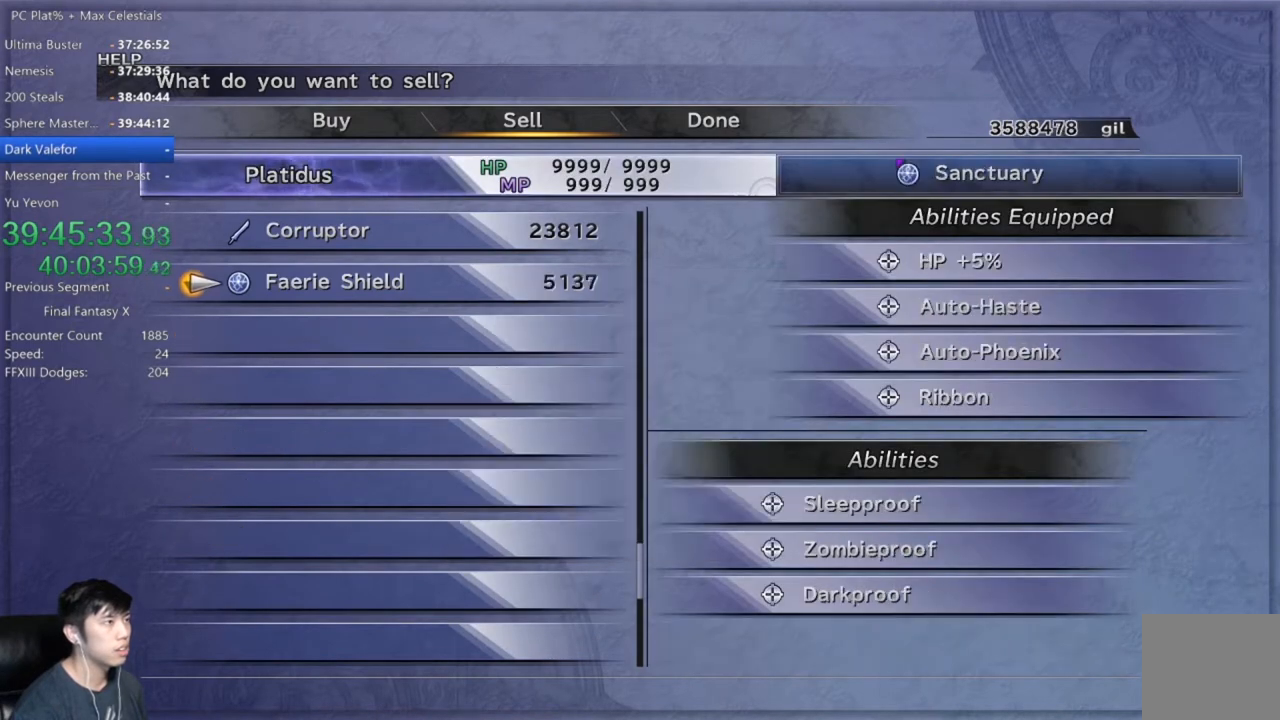
{"buttons": ["A"], "left_stick": "center", "right_stick": "center", "events": [[33, "DPAD_UP", "up"], [66, "A", "down"], [166, "A", "up"], [166, "DPAD_UP", "down"], [233, "DPAD_UP", "up"], [300, "A", "down"], [367, "A", "up"], [400, "DPAD_UP", "down"], [467, "DPAD_UP", "up"], [500, "A", "down"]]}
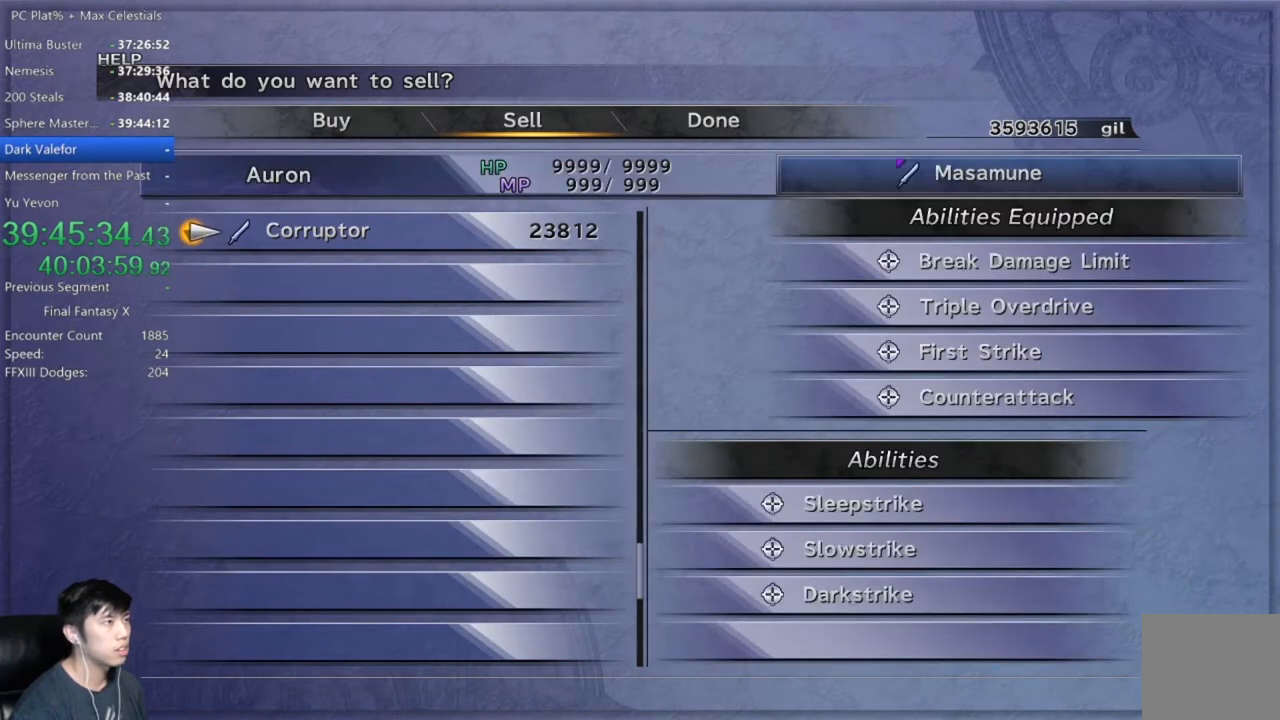
{"buttons": [], "left_stick": "center", "right_stick": "center", "events": [[67, "A", "up"], [134, "DPAD_UP", "down"], [200, "A", "down"], [200, "DPAD_UP", "up"], [300, "A", "up"], [334, "R2", "down"], [434, "R2", "up"]]}
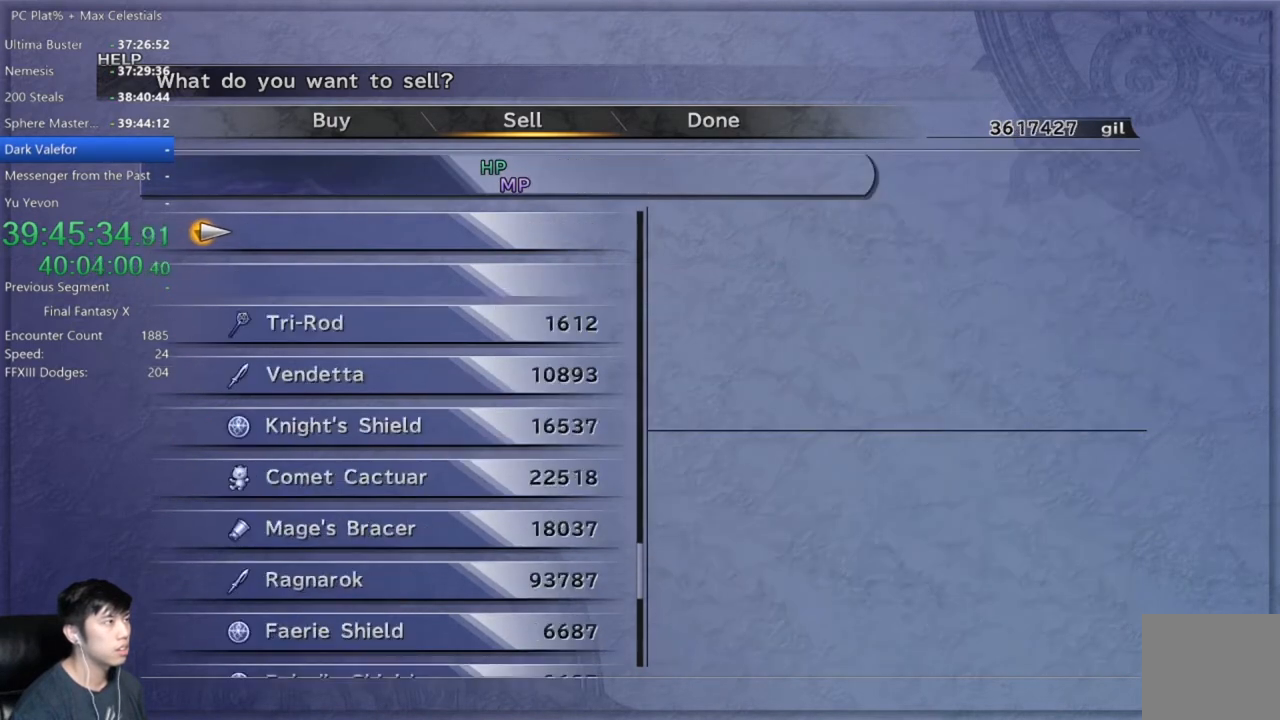
{"buttons": [], "left_stick": "center", "right_stick": "center", "events": [[166, "A", "down"], [233, "A", "up"], [300, "DPAD_DOWN", "down"], [367, "DPAD_DOWN", "up"]]}
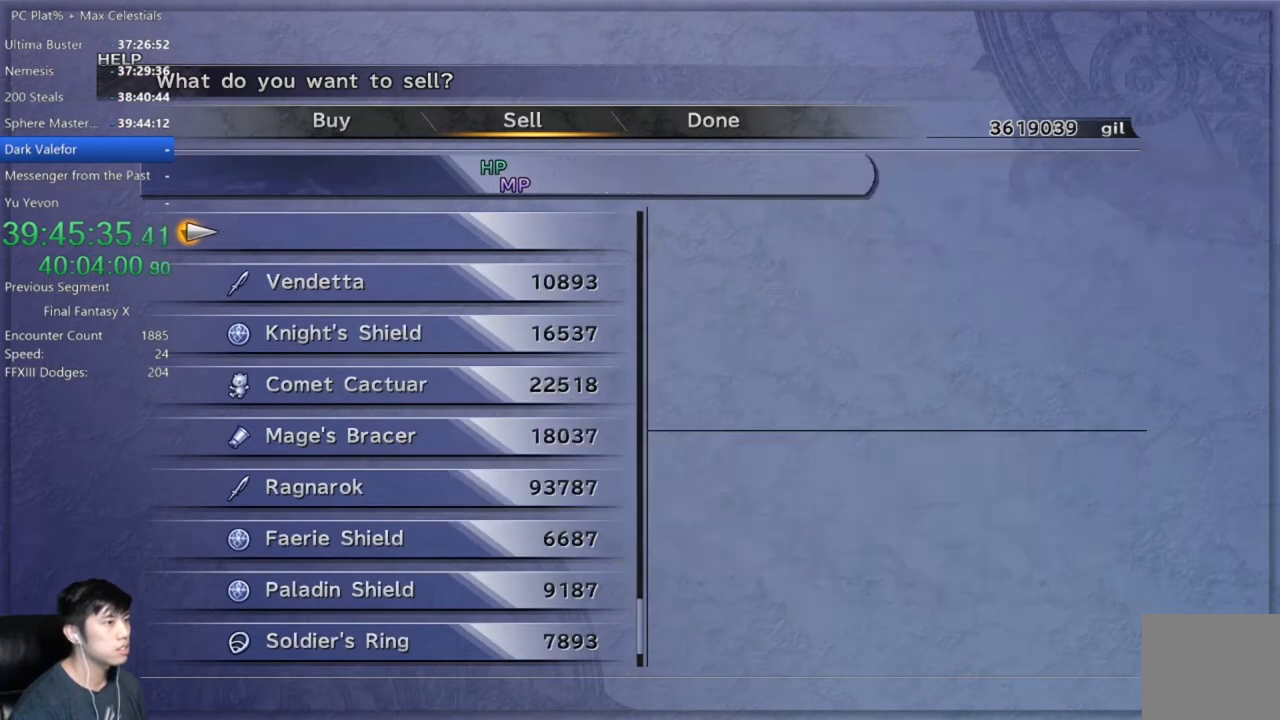
{"buttons": ["DPAD_DOWN"], "left_stick": "center", "right_stick": "center", "events": [[33, "DPAD_DOWN", "down"], [67, "DPAD_DOWN", "up"], [133, "A", "down"], [200, "A", "up"], [234, "DPAD_DOWN", "down"], [267, "DPAD_DOWN", "up"], [367, "A", "down"], [434, "A", "up"], [434, "DPAD_DOWN", "down"]]}
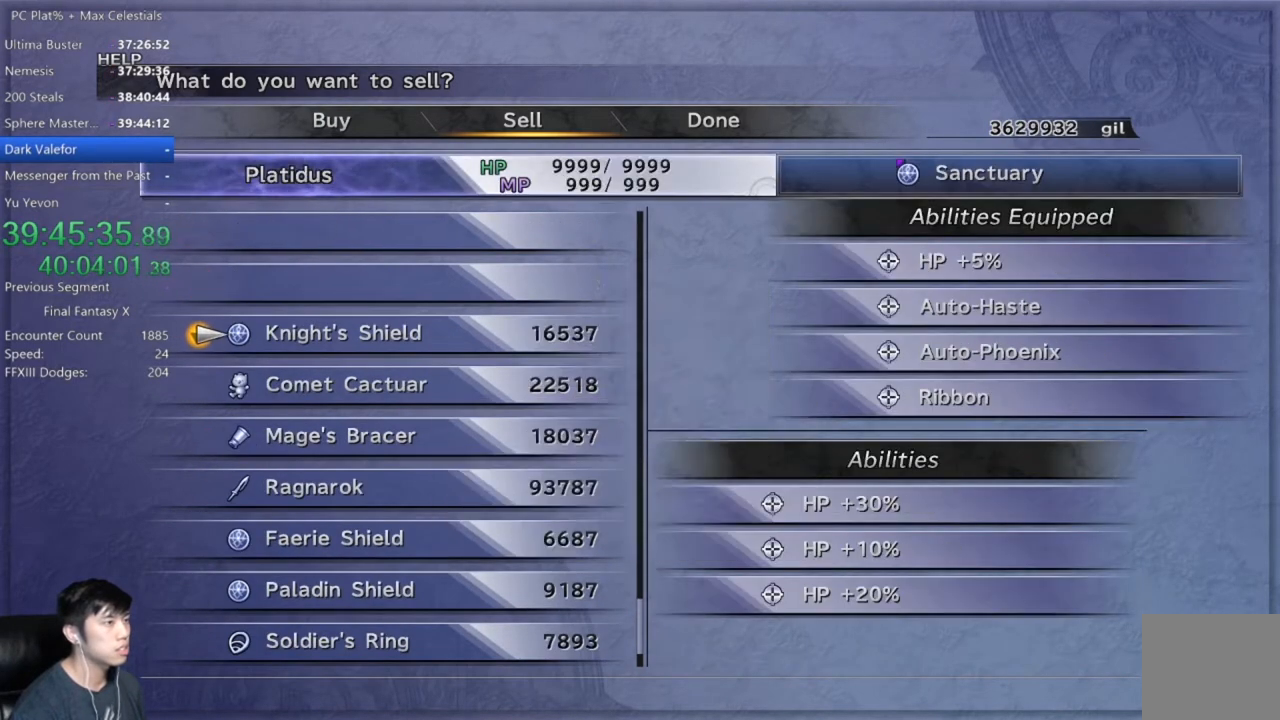
{"buttons": ["DPAD_DOWN"], "left_stick": "center", "right_stick": "center", "events": [[34, "DPAD_DOWN", "up"], [100, "A", "down"], [167, "A", "up"], [200, "DPAD_DOWN", "down"], [267, "DPAD_DOWN", "up"], [334, "A", "down"], [401, "A", "up"], [434, "DPAD_DOWN", "down"]]}
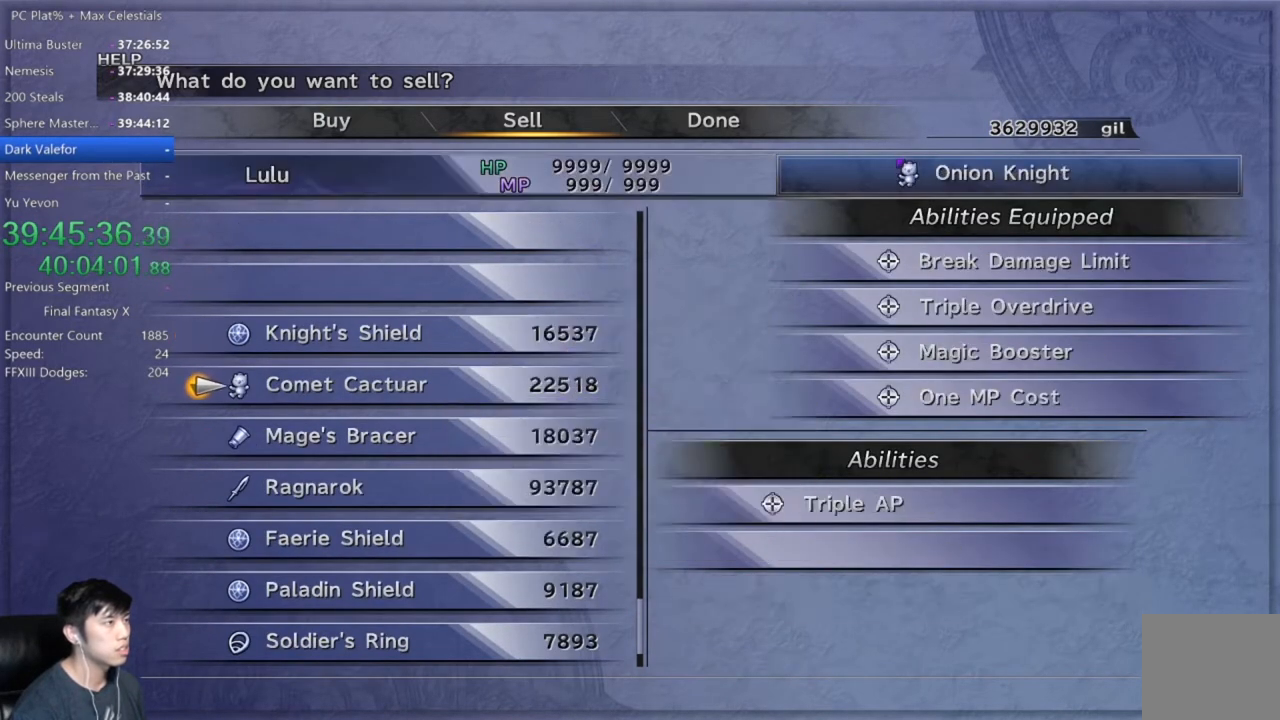
{"buttons": [], "left_stick": "center", "right_stick": "center", "events": [[33, "DPAD_DOWN", "up"], [66, "A", "down"], [133, "A", "up"], [167, "DPAD_DOWN", "down"], [200, "DPAD_DOWN", "up"], [267, "A", "down"], [367, "A", "up"], [400, "DPAD_DOWN", "down"], [467, "DPAD_DOWN", "up"]]}